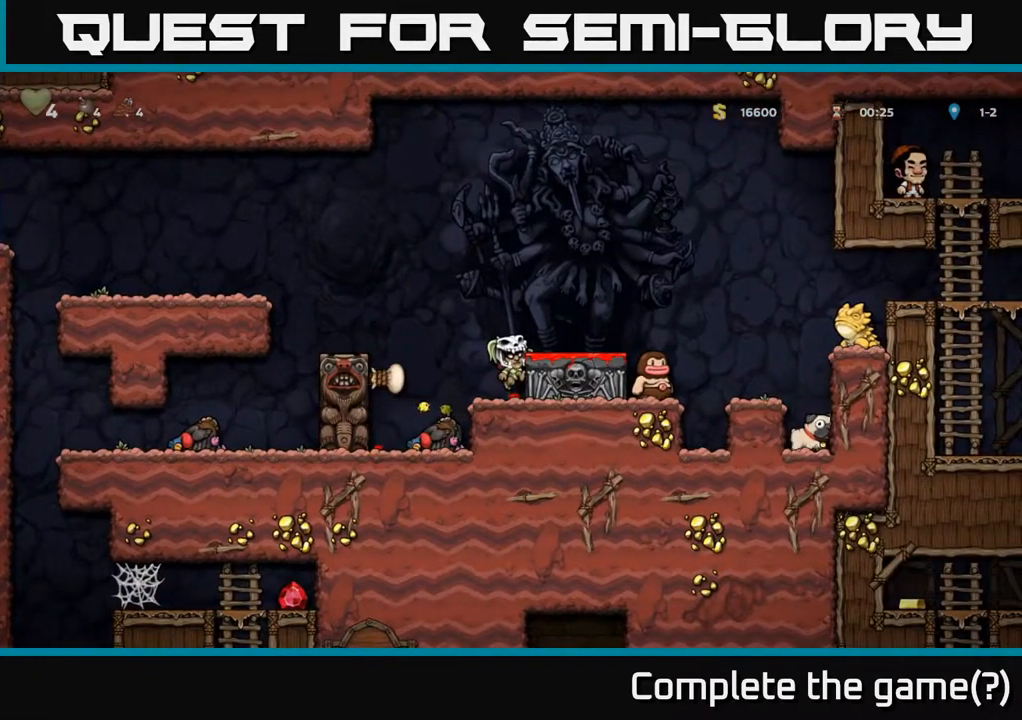
Gameplay with a controller (Xbox layout); each line is a JSON object with the inputs held at the frame after it. "events" lists button and stick changes between this image and that frame as [ms after this image, input, new state], when the widget could be followed in between.
{"buttons": ["DPAD_LEFT"], "left_stick": "center", "right_stick": "center", "events": [[50, "DPAD_LEFT", "down"], [300, "DPAD_LEFT", "up"], [450, "DPAD_LEFT", "down"]]}
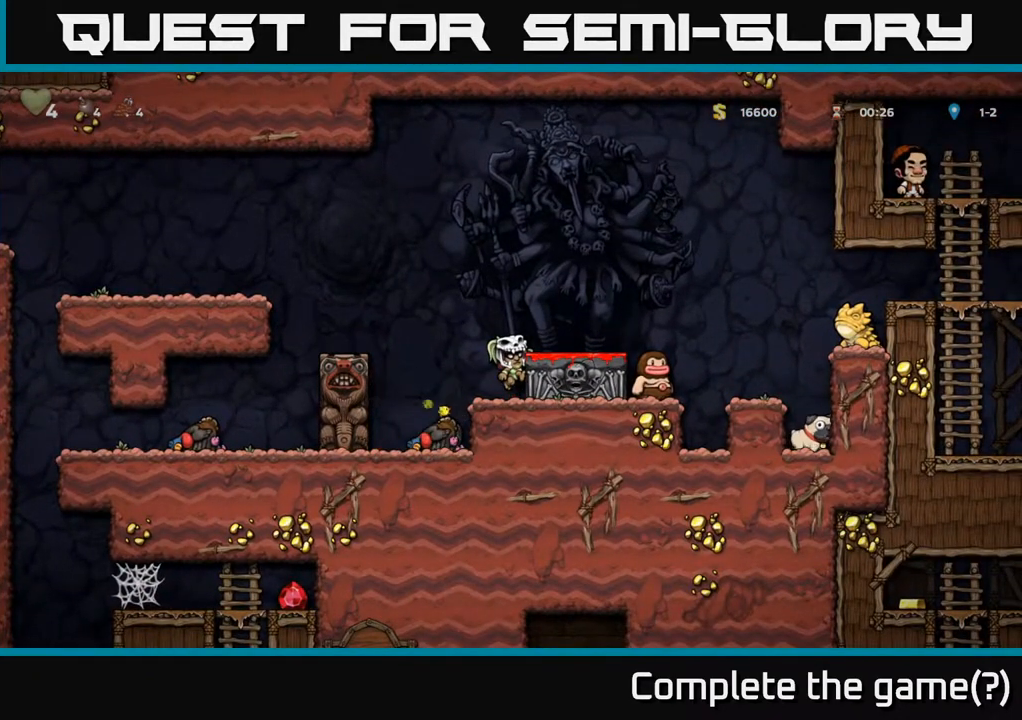
{"buttons": ["DPAD_DOWN"], "left_stick": "center", "right_stick": "center", "events": [[33, "A", "down"], [67, "A", "up"], [200, "DPAD_LEFT", "up"], [467, "DPAD_DOWN", "down"]]}
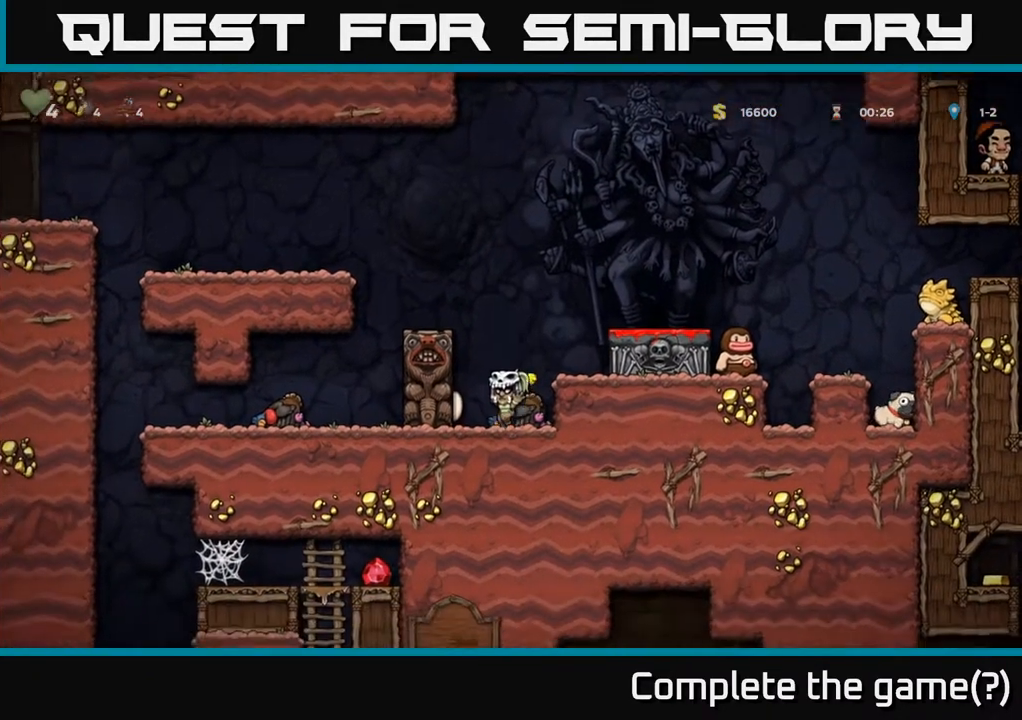
{"buttons": ["DPAD_RIGHT"], "left_stick": "center", "right_stick": "center", "events": [[50, "DPAD_RIGHT", "down"], [67, "X", "down"], [100, "DPAD_DOWN", "up"], [133, "A", "down"], [167, "X", "up"], [383, "A", "up"]]}
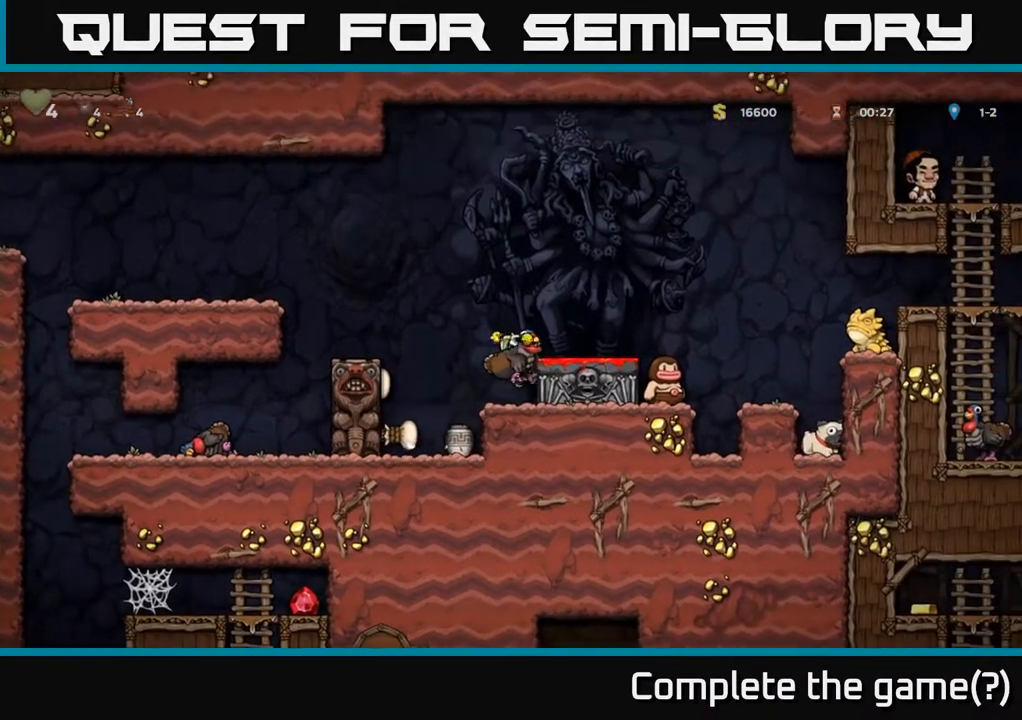
{"buttons": ["DPAD_DOWN"], "left_stick": "center", "right_stick": "center", "events": [[17, "DPAD_RIGHT", "up"], [150, "A", "down"], [267, "DPAD_RIGHT", "down"], [317, "A", "up"], [367, "DPAD_RIGHT", "up"], [500, "DPAD_DOWN", "down"]]}
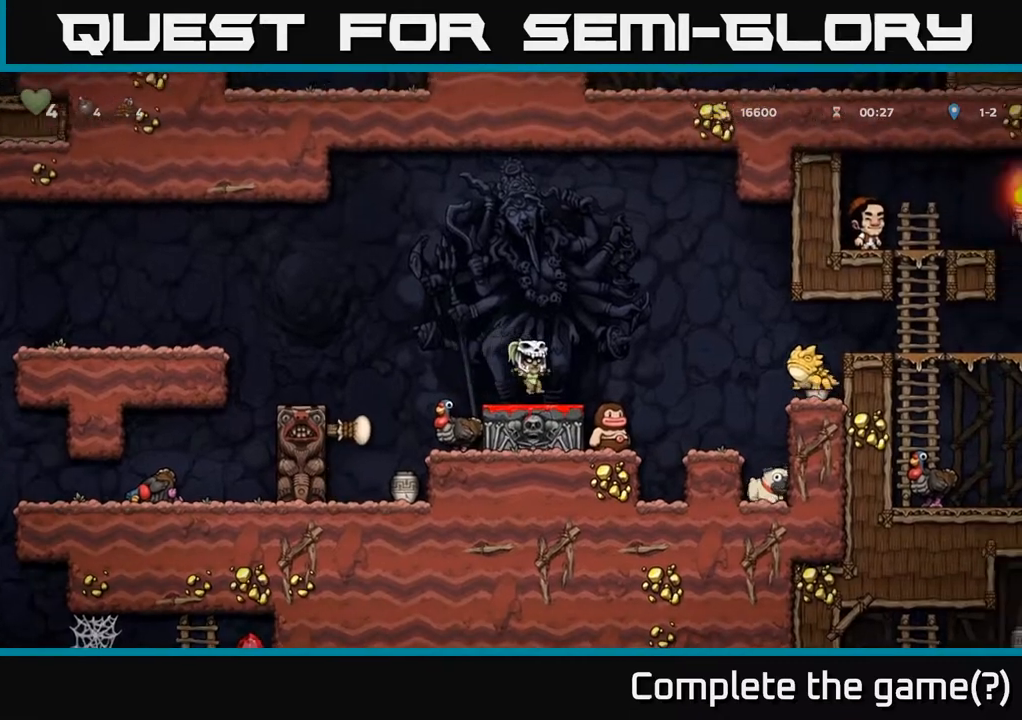
{"buttons": [], "left_stick": "center", "right_stick": "center", "events": [[233, "DPAD_DOWN", "up"], [333, "DPAD_LEFT", "down"], [350, "A", "down"], [433, "A", "up"], [500, "DPAD_LEFT", "up"]]}
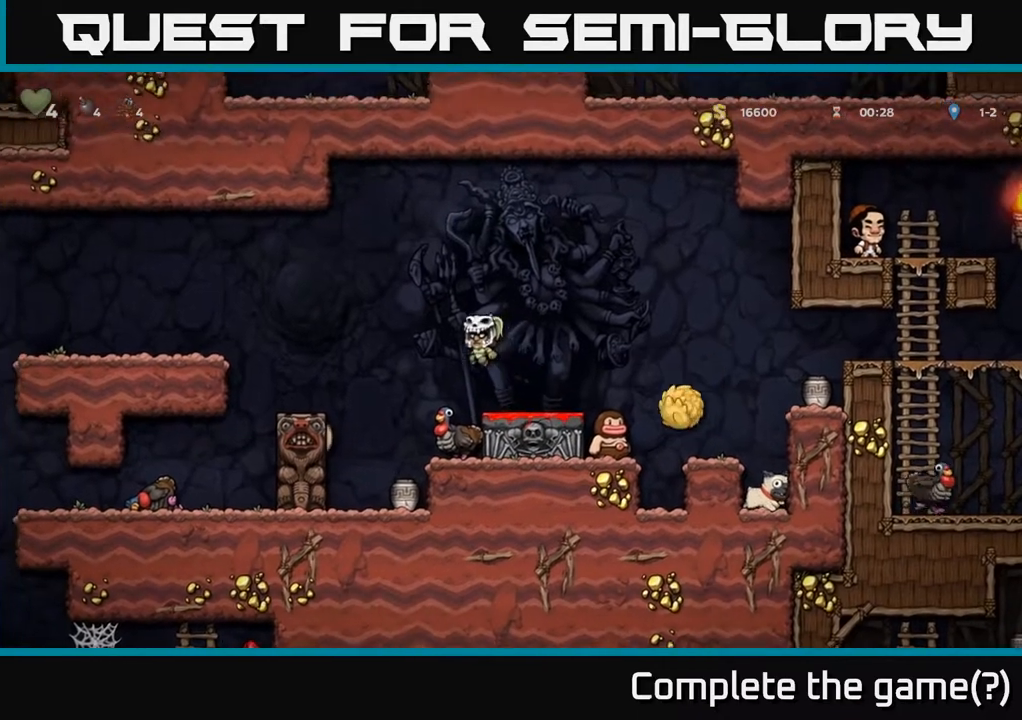
{"buttons": ["A", "DPAD_RIGHT"], "left_stick": "center", "right_stick": "center", "events": [[217, "DPAD_LEFT", "down"], [333, "DPAD_LEFT", "up"], [367, "DPAD_RIGHT", "down"], [417, "A", "down"]]}
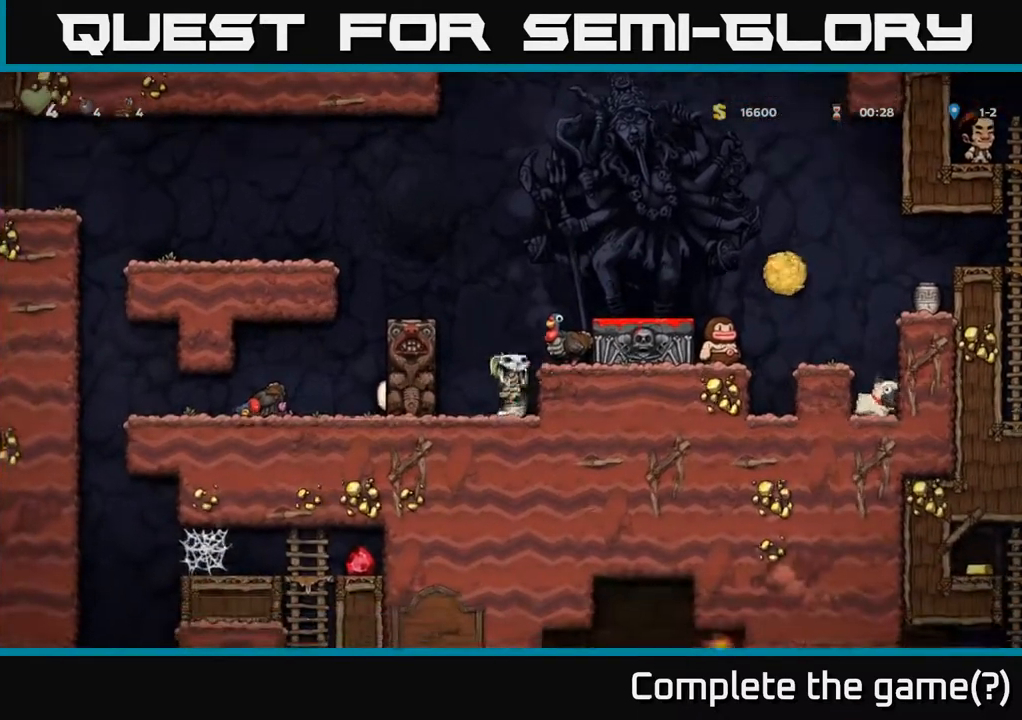
{"buttons": [], "left_stick": "center", "right_stick": "center", "events": [[17, "X", "down"], [83, "A", "up"], [150, "DPAD_RIGHT", "up"], [167, "X", "up"]]}
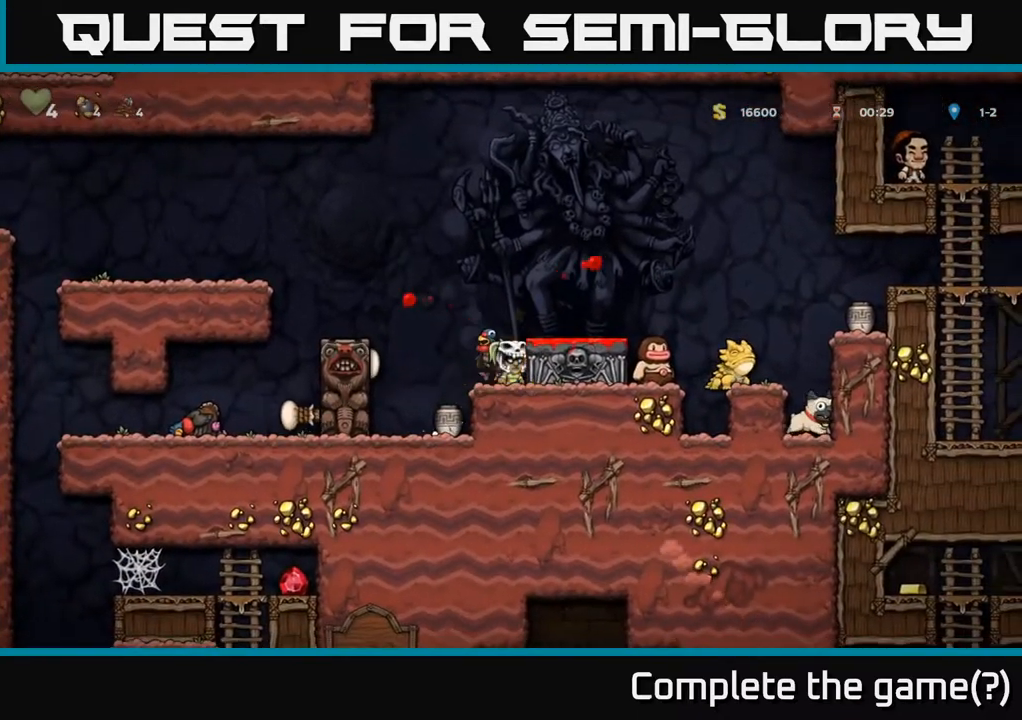
{"buttons": ["A"], "left_stick": "center", "right_stick": "center", "events": [[233, "DPAD_DOWN", "down"], [300, "X", "down"], [433, "A", "down"], [433, "DPAD_DOWN", "up"], [467, "X", "up"]]}
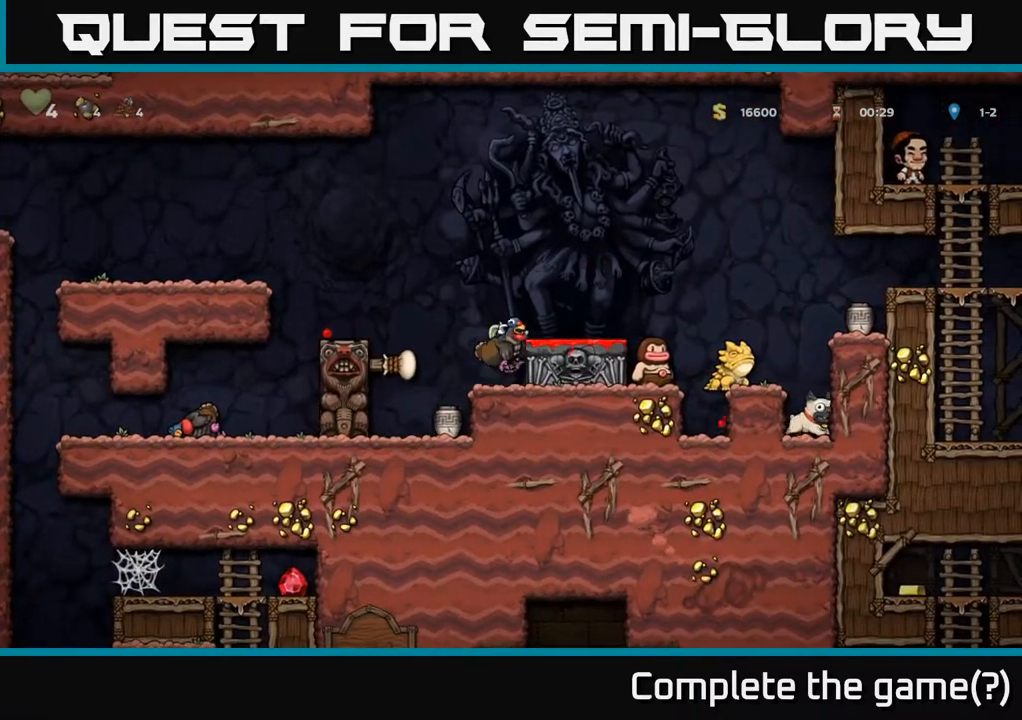
{"buttons": ["X", "DPAD_DOWN"], "left_stick": "center", "right_stick": "center", "events": [[133, "A", "up"], [133, "DPAD_RIGHT", "down"], [217, "DPAD_RIGHT", "up"], [333, "DPAD_DOWN", "down"], [433, "X", "down"]]}
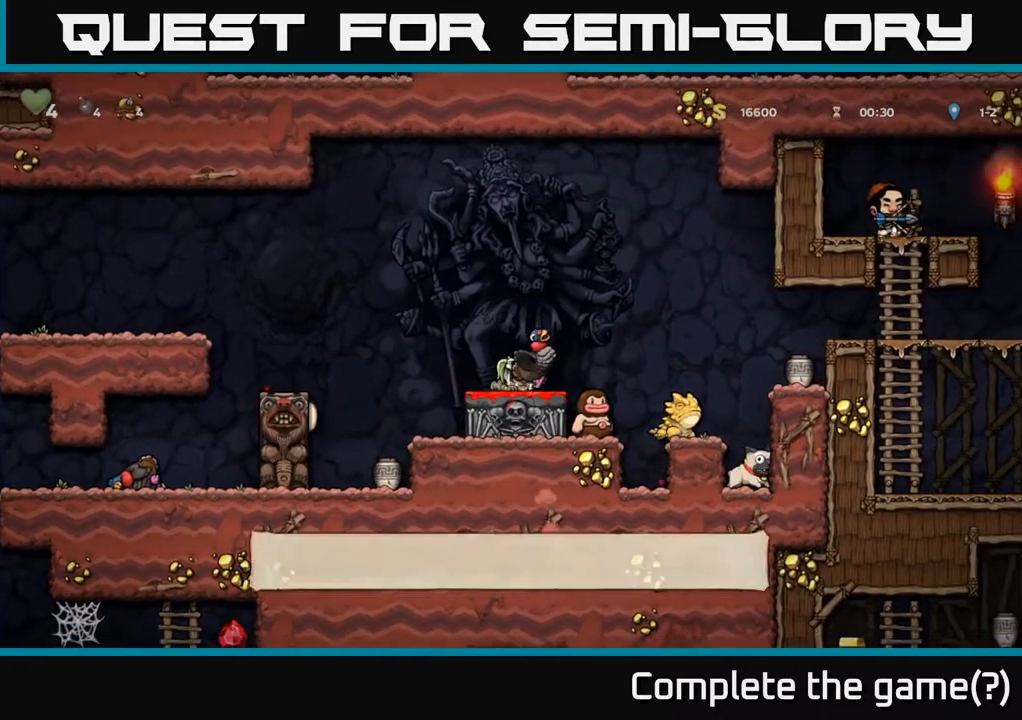
{"buttons": [], "left_stick": "center", "right_stick": "center", "events": [[83, "DPAD_DOWN", "up"], [100, "A", "down"], [133, "X", "up"], [217, "DPAD_RIGHT", "down"], [300, "A", "up"], [400, "DPAD_RIGHT", "up"]]}
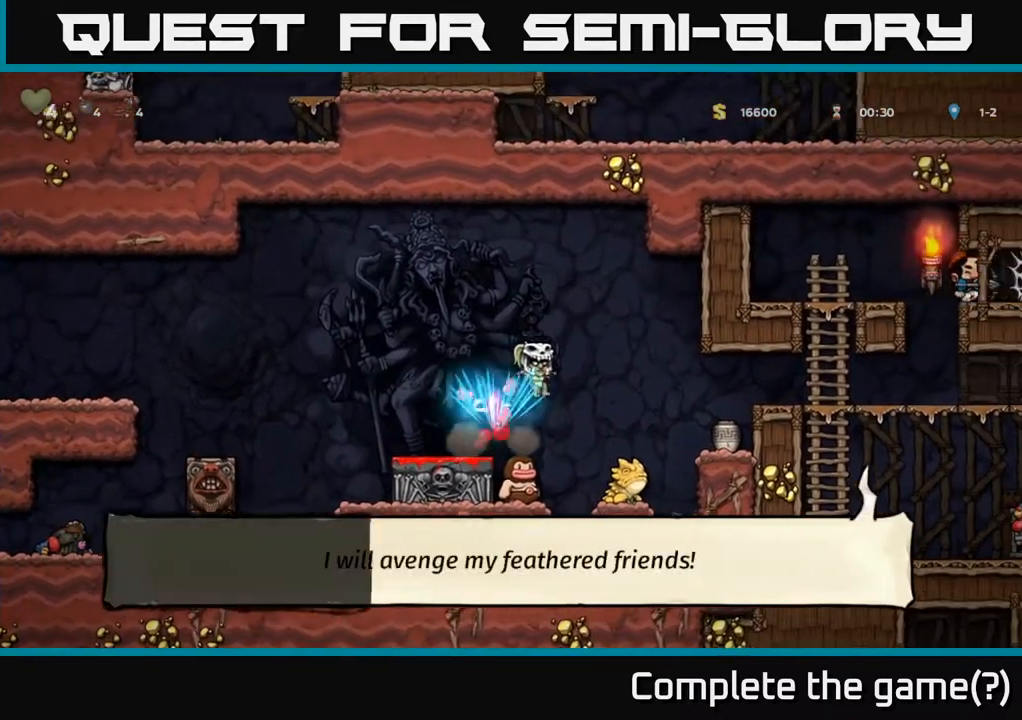
{"buttons": [], "left_stick": "center", "right_stick": "center", "events": []}
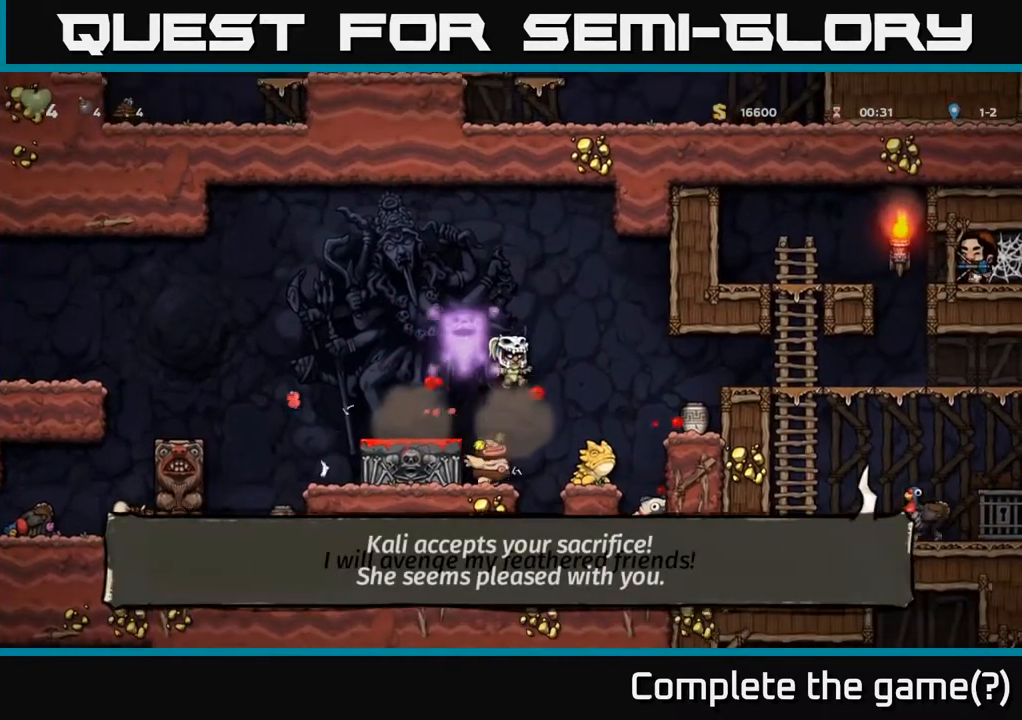
{"buttons": ["A"], "left_stick": "center", "right_stick": "center", "events": [[183, "DPAD_DOWN", "down"], [350, "X", "down"], [433, "A", "down"], [467, "X", "up"], [483, "DPAD_DOWN", "up"]]}
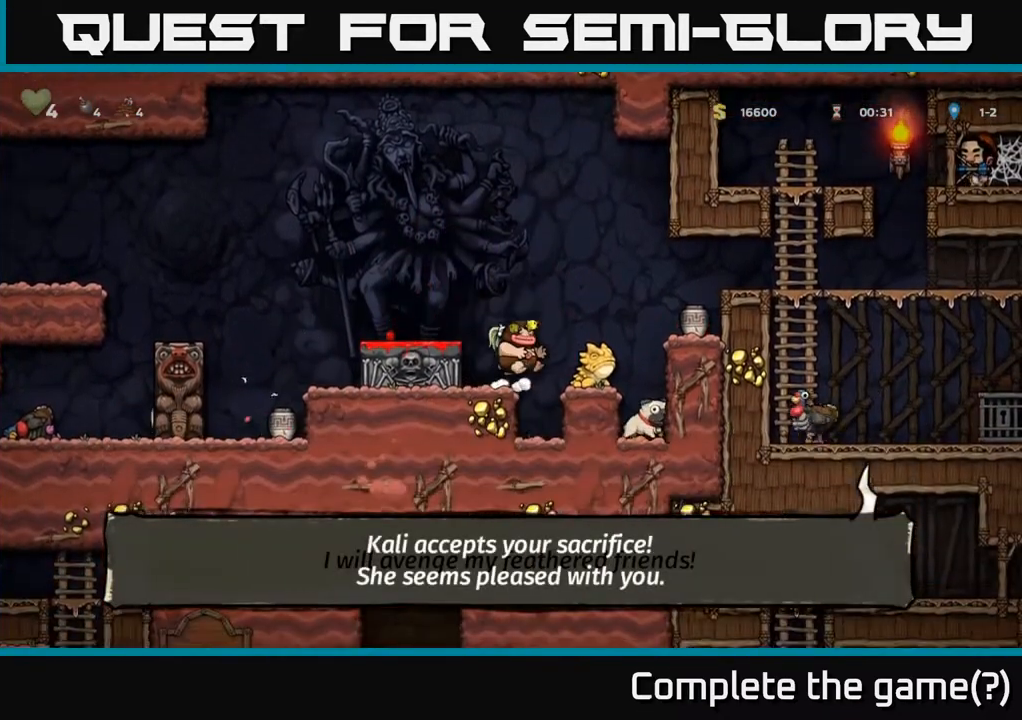
{"buttons": ["X", "DPAD_DOWN"], "left_stick": "center", "right_stick": "center", "events": [[67, "DPAD_LEFT", "down"], [167, "A", "up"], [167, "DPAD_LEFT", "up"], [300, "DPAD_DOWN", "down"], [467, "X", "down"]]}
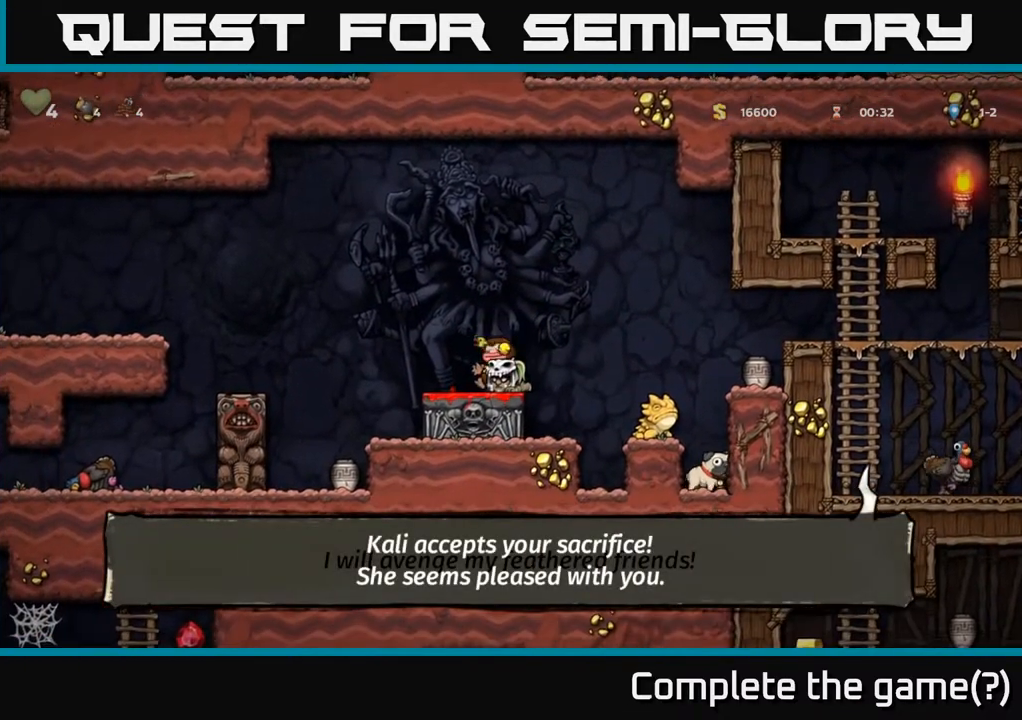
{"buttons": [], "left_stick": "center", "right_stick": "center", "events": [[67, "DPAD_DOWN", "up"], [100, "A", "down"], [133, "X", "up"], [217, "DPAD_RIGHT", "down"], [467, "DPAD_RIGHT", "up"], [483, "A", "up"]]}
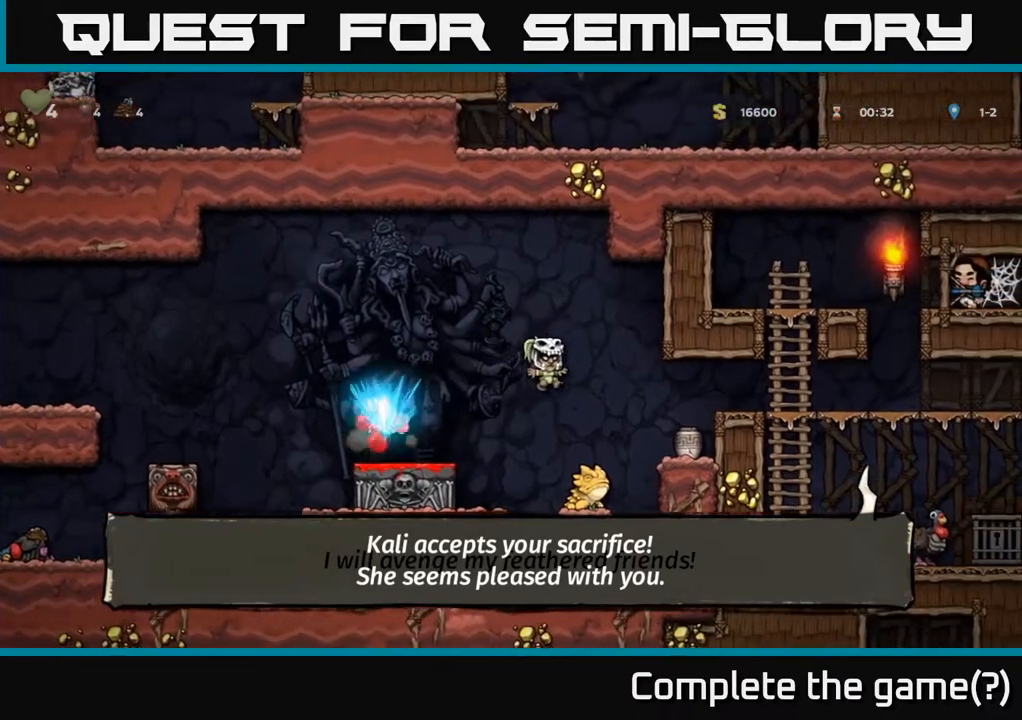
{"buttons": ["DPAD_RIGHT"], "left_stick": "center", "right_stick": "center", "events": [[483, "DPAD_RIGHT", "down"]]}
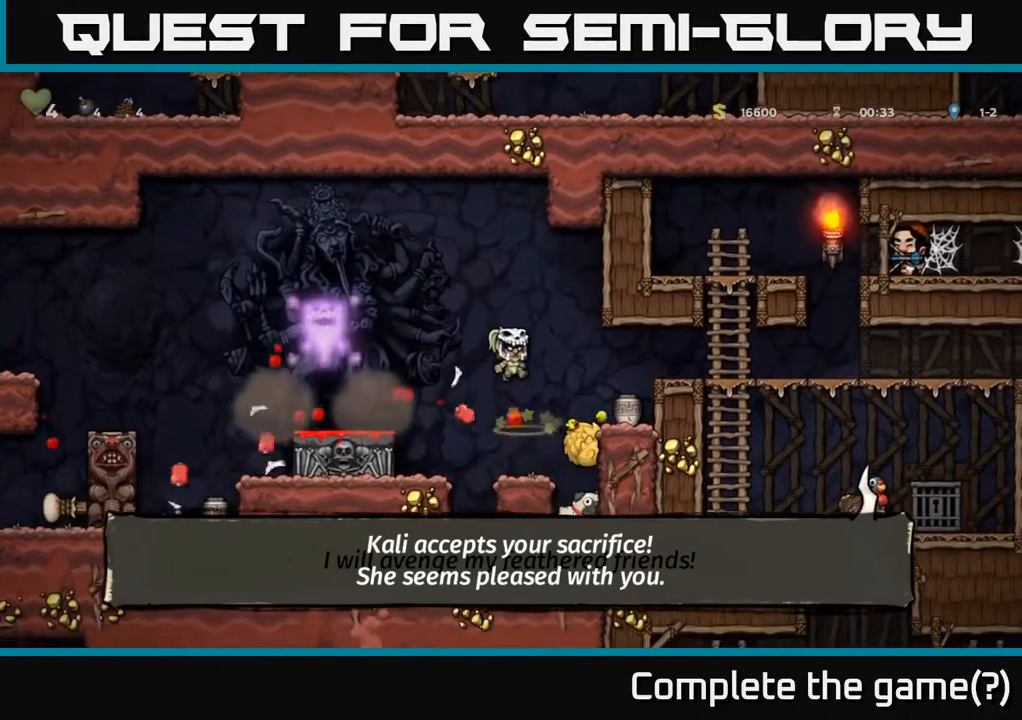
{"buttons": ["DPAD_DOWN"], "left_stick": "center", "right_stick": "center", "events": [[117, "DPAD_RIGHT", "up"], [450, "DPAD_DOWN", "down"]]}
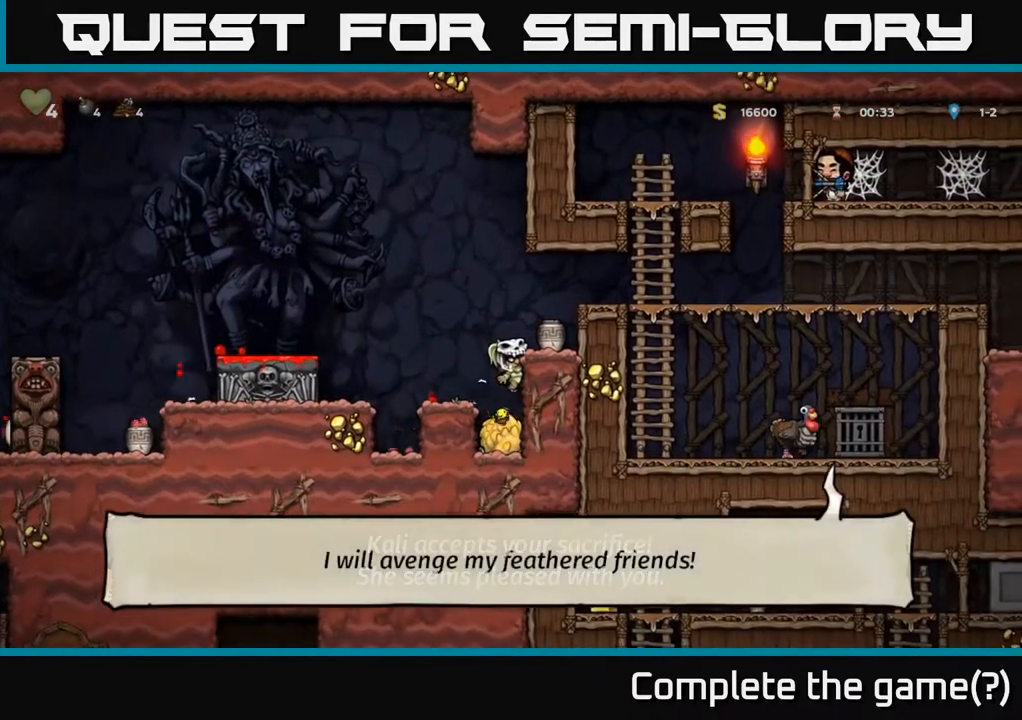
{"buttons": ["DPAD_DOWN"], "left_stick": "center", "right_stick": "center", "events": [[267, "A", "down"], [400, "A", "up"]]}
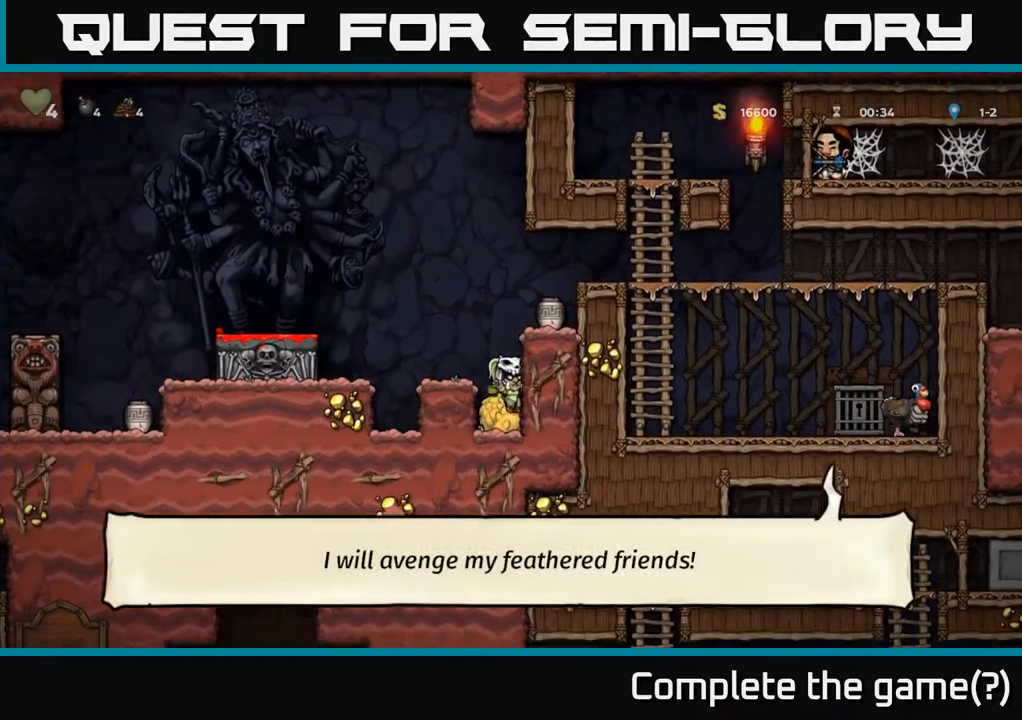
{"buttons": [], "left_stick": "center", "right_stick": "center", "events": [[100, "X", "down"], [233, "A", "down"], [250, "DPAD_DOWN", "up"], [250, "X", "up"], [267, "DPAD_LEFT", "down"], [450, "A", "up"], [450, "DPAD_LEFT", "up"]]}
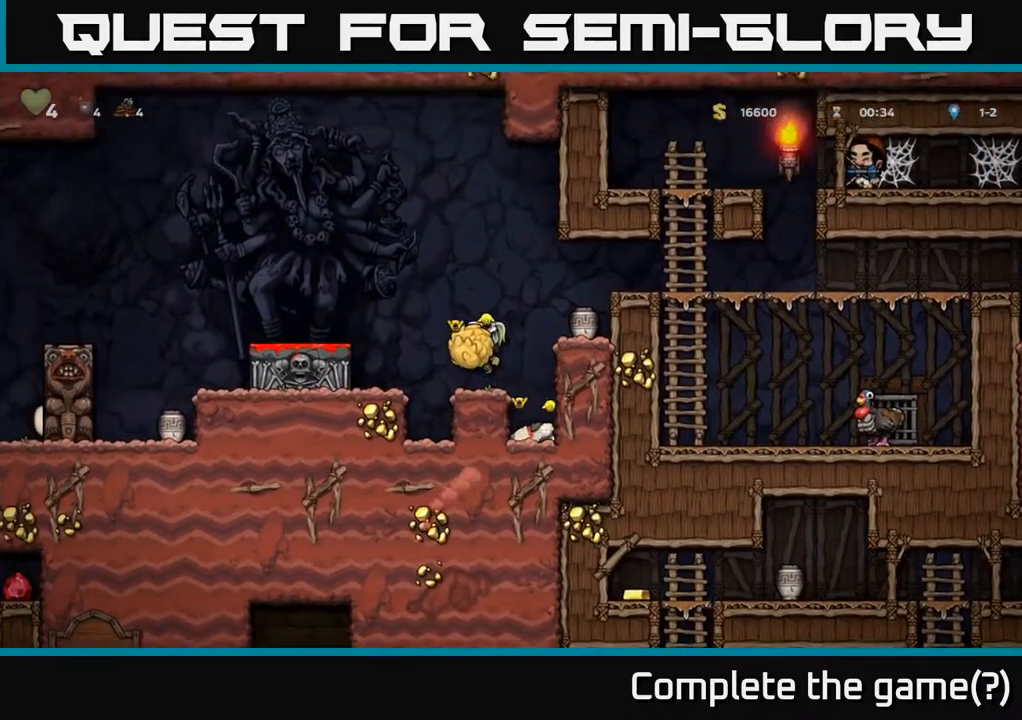
{"buttons": ["DPAD_LEFT"], "left_stick": "center", "right_stick": "center", "events": [[267, "A", "down"], [317, "DPAD_LEFT", "down"], [433, "A", "up"]]}
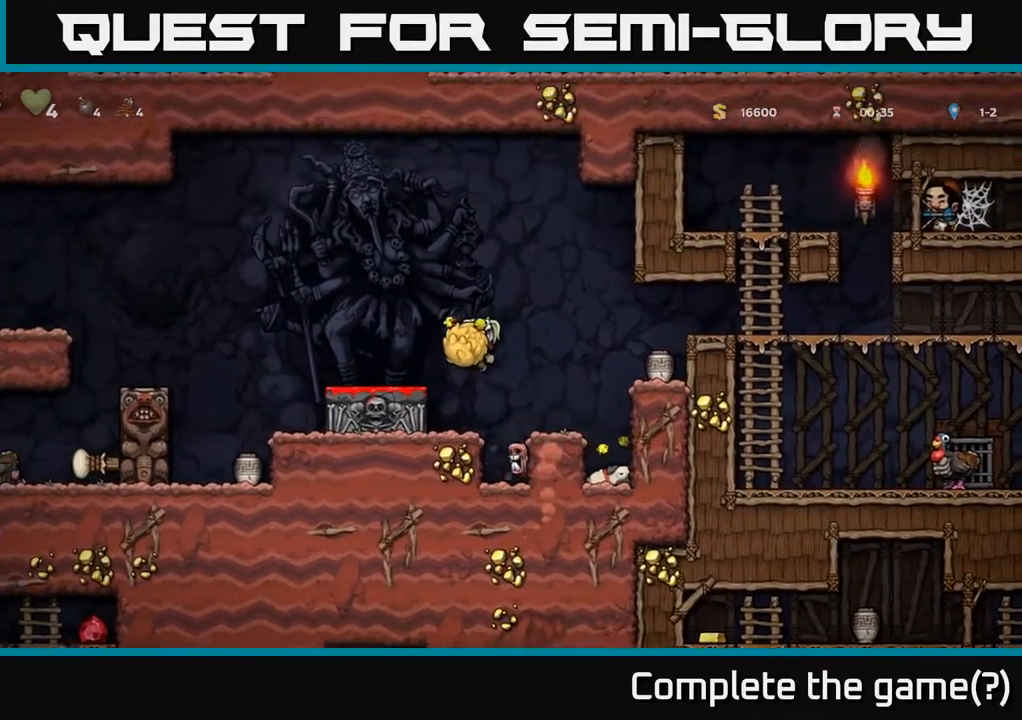
{"buttons": ["A", "DPAD_RIGHT"], "left_stick": "center", "right_stick": "center", "events": [[17, "DPAD_LEFT", "up"], [83, "DPAD_DOWN", "down"], [217, "X", "down"], [333, "DPAD_DOWN", "up"], [350, "X", "up"], [417, "DPAD_RIGHT", "down"], [467, "A", "down"]]}
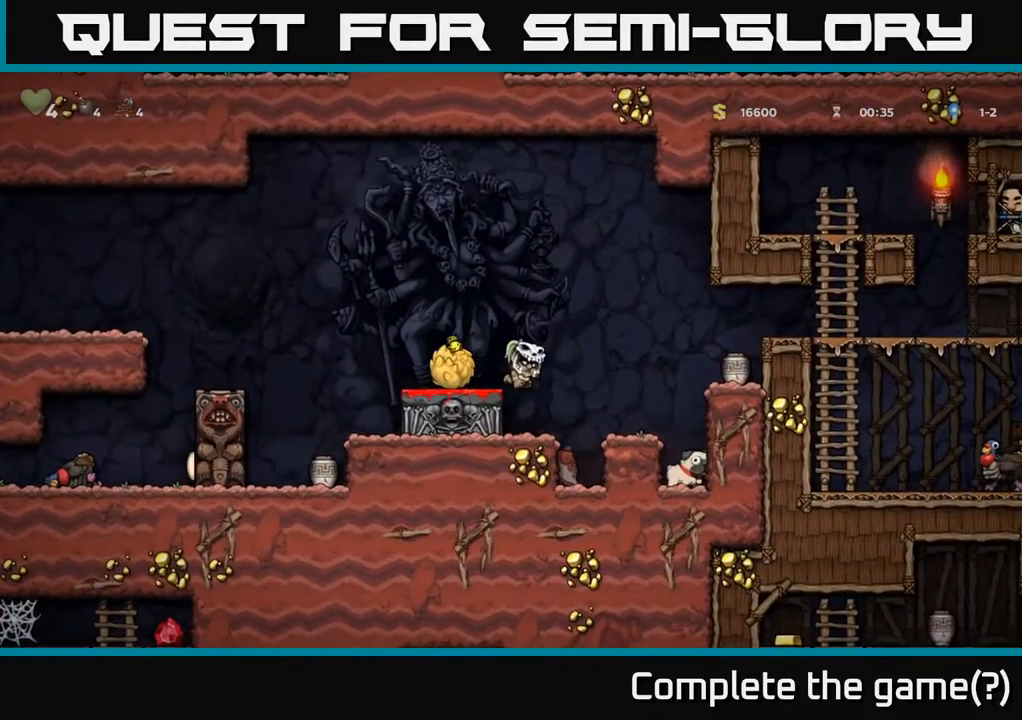
{"buttons": [], "left_stick": "center", "right_stick": "center", "events": [[117, "A", "up"], [167, "DPAD_RIGHT", "up"], [300, "DPAD_LEFT", "down"], [383, "DPAD_LEFT", "up"]]}
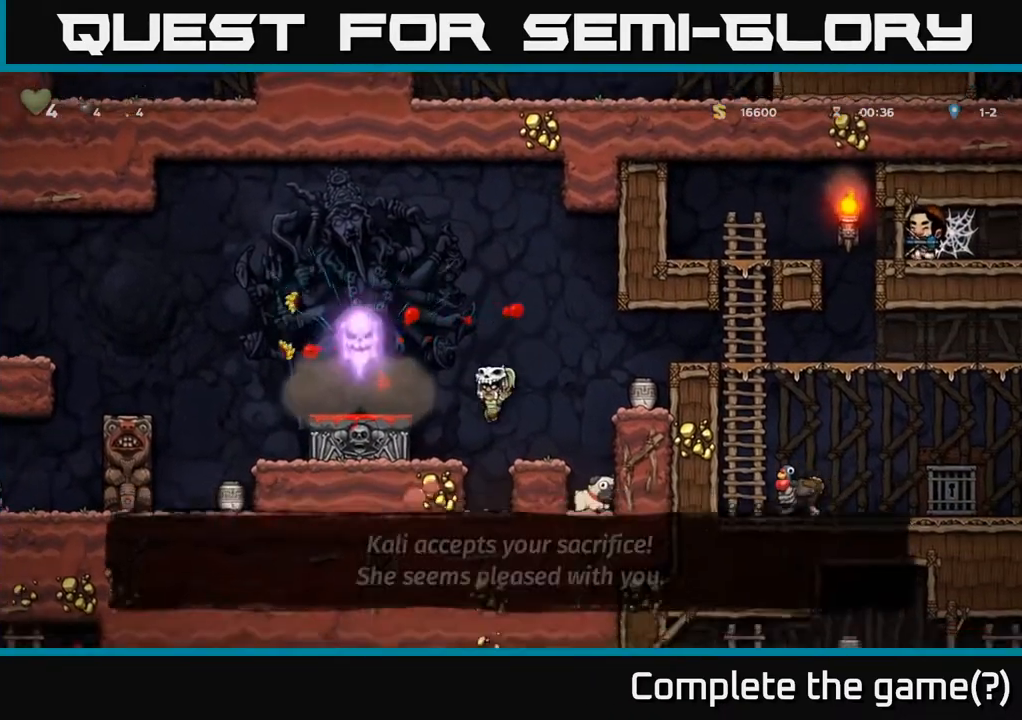
{"buttons": [], "left_stick": "center", "right_stick": "center", "events": [[250, "A", "down"], [400, "DPAD_RIGHT", "down"], [450, "A", "up"], [483, "DPAD_RIGHT", "up"]]}
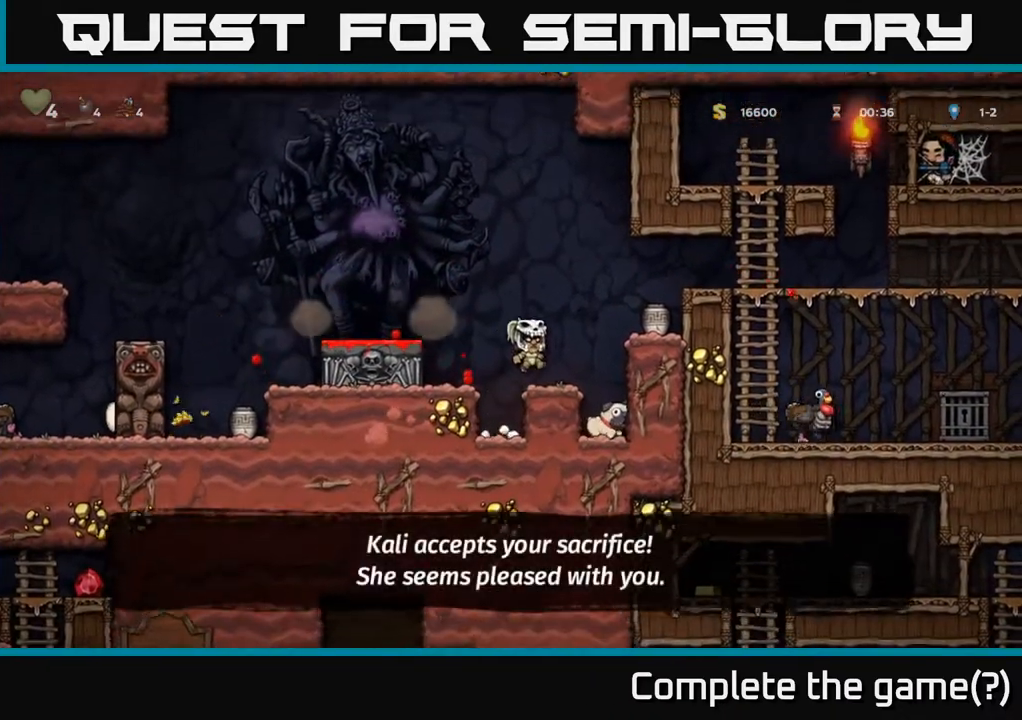
{"buttons": ["A", "DPAD_LEFT"], "left_stick": "center", "right_stick": "center", "events": [[383, "A", "down"], [417, "DPAD_LEFT", "down"]]}
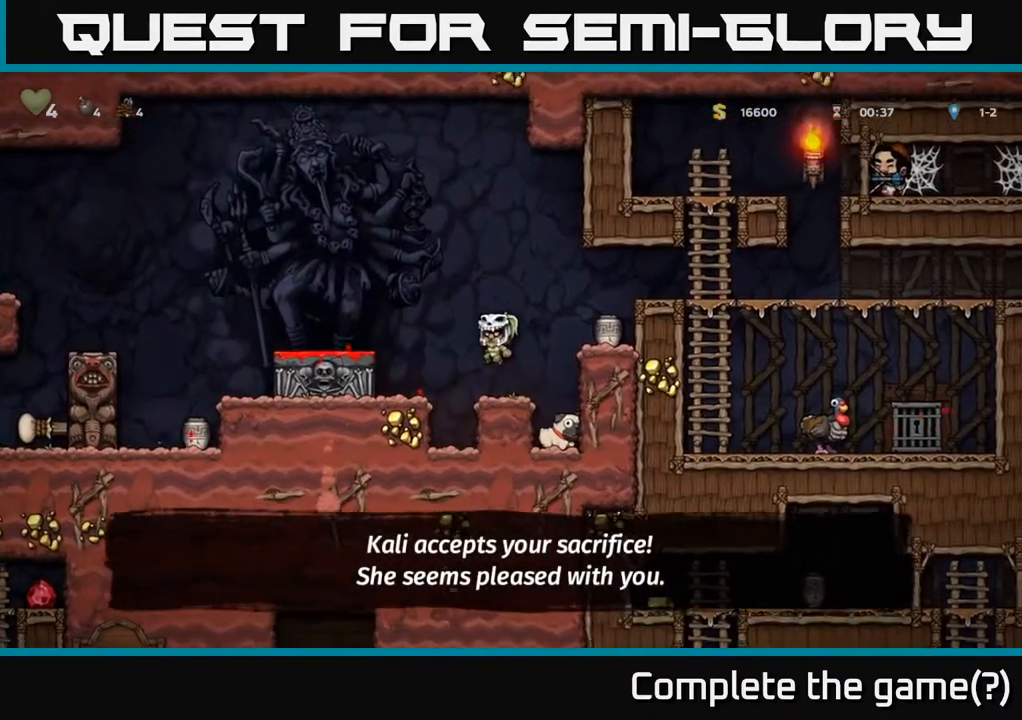
{"buttons": ["A", "DPAD_RIGHT"], "left_stick": "center", "right_stick": "center", "events": [[67, "A", "up"], [200, "DPAD_LEFT", "up"], [400, "A", "down"], [500, "DPAD_RIGHT", "down"]]}
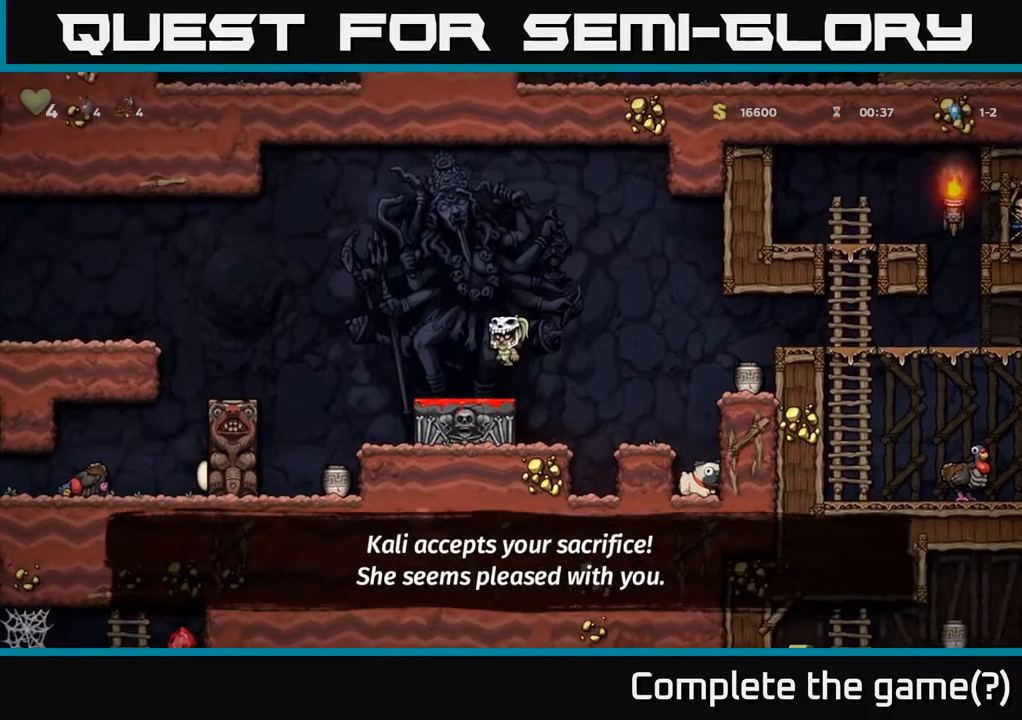
{"buttons": [], "left_stick": "center", "right_stick": "center", "events": [[67, "A", "up"], [133, "DPAD_RIGHT", "up"], [450, "DPAD_LEFT", "down"], [500, "DPAD_LEFT", "up"]]}
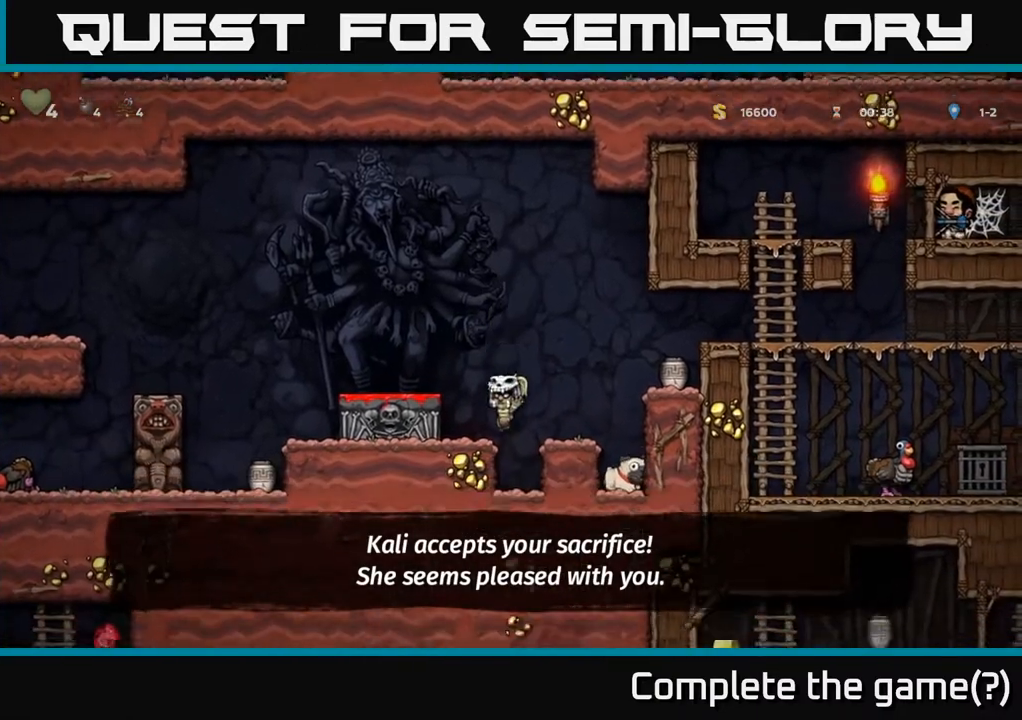
{"buttons": [], "left_stick": "center", "right_stick": "center", "events": []}
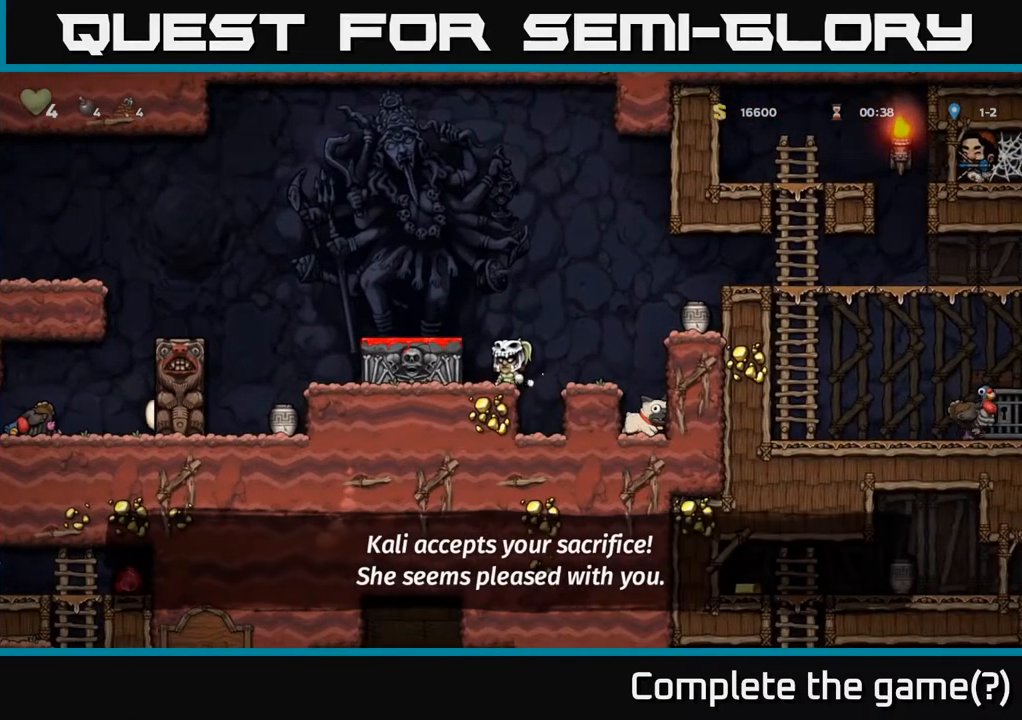
{"buttons": [], "left_stick": "center", "right_stick": "center", "events": []}
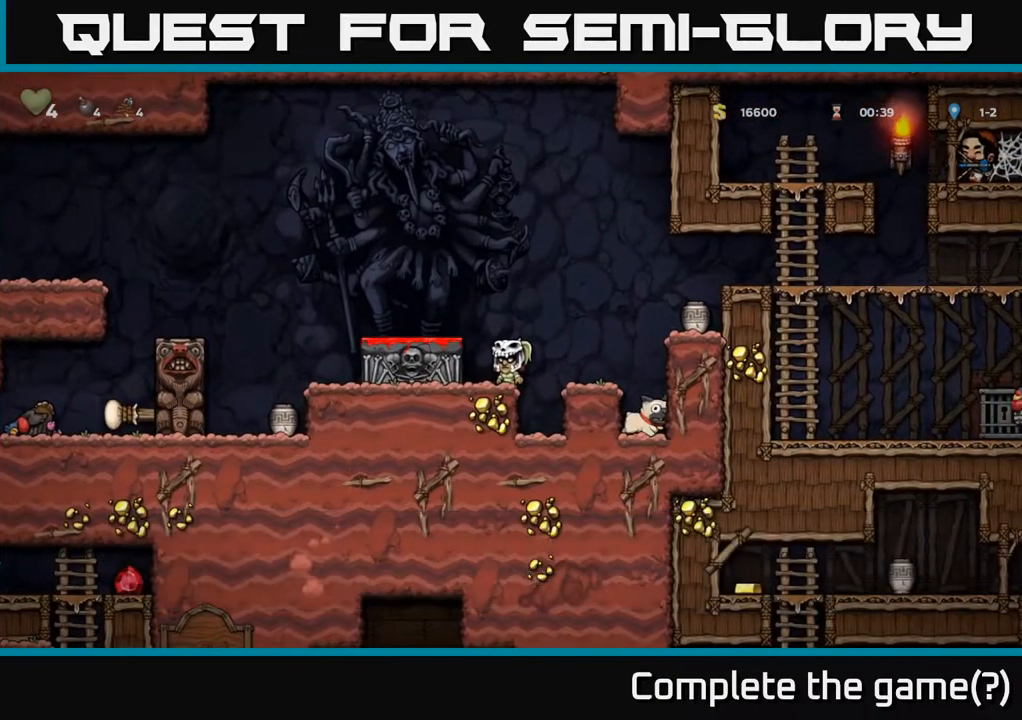
{"buttons": ["DPAD_LEFT"], "left_stick": "center", "right_stick": "center", "events": [[100, "A", "down"], [133, "DPAD_LEFT", "down"], [300, "A", "up"]]}
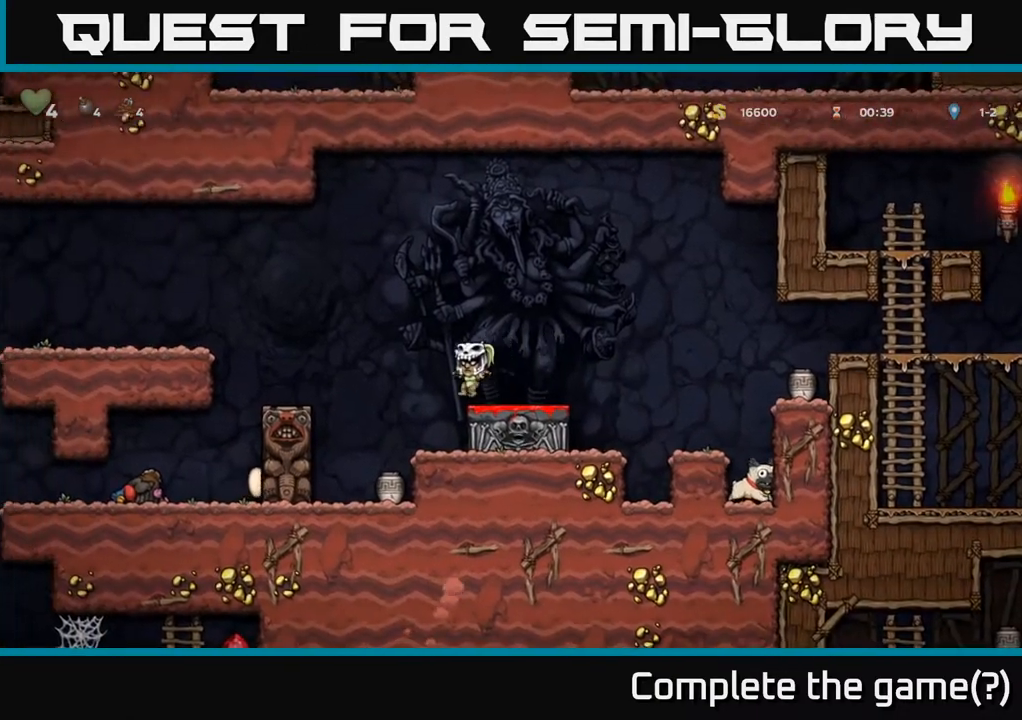
{"buttons": ["DPAD_DOWN"], "left_stick": "center", "right_stick": "center", "events": [[150, "DPAD_LEFT", "up"], [467, "DPAD_DOWN", "down"]]}
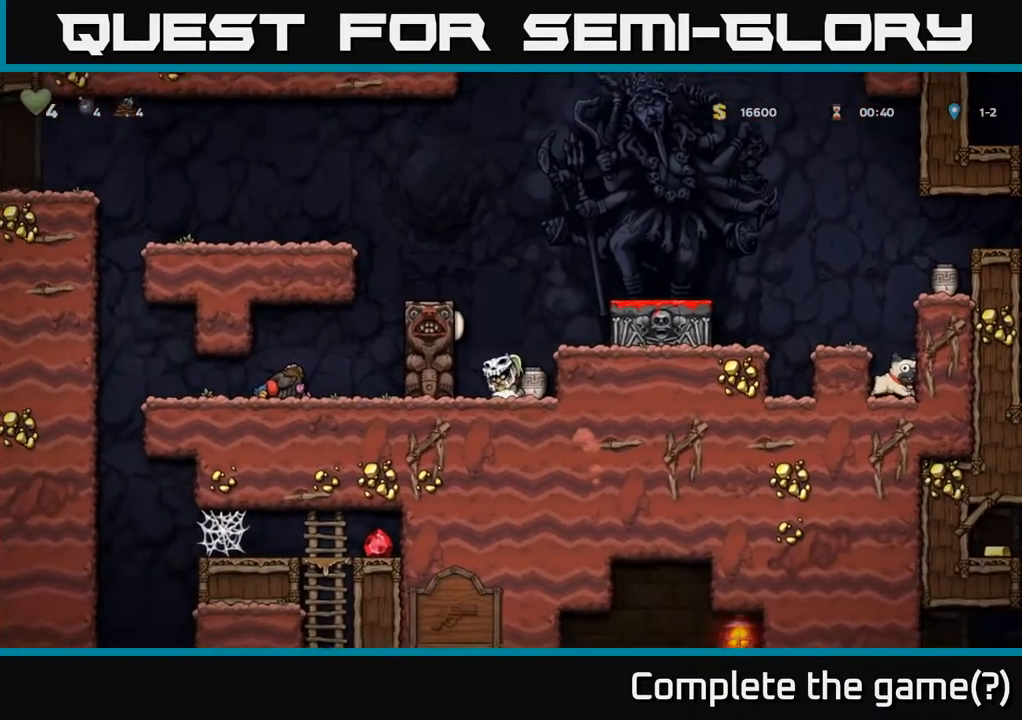
{"buttons": [], "left_stick": "center", "right_stick": "center", "events": [[50, "X", "down"], [133, "DPAD_RIGHT", "down"], [150, "A", "down"], [150, "DPAD_DOWN", "up"], [183, "X", "up"], [417, "A", "up"], [500, "DPAD_RIGHT", "up"]]}